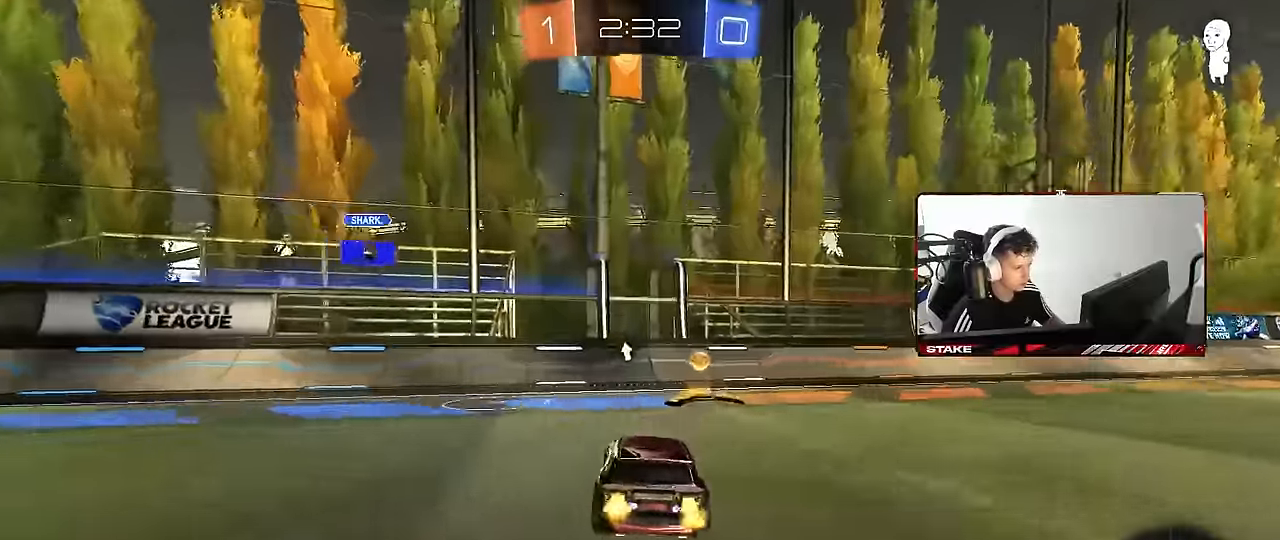
Gameplay with keyboard and mouse; each line is a JSON object with the keys and mouse buttons held at the frame after it. "events" lists presses ("down") and releases ("up") of "1", "2", "3", "4", "5", "a", "alt", "c", "caps_lock", "ctrl", "d", "e", "f", "g", "q", "r", "s", "shift", "space", "t", "tab", "v", "w", "x", "z", "mouse_left", "mouse_wheel" and "mouse_right" between this image and that frame as [ms after this image, input, new state], when the widget could be followed in between. "mouse_left", "mouse_wheel", "mouse_right" = the "left", "wheel", "right" buttons of the "mouse" list. No other keys are recorded. "wheel" means that the mouse wheel is clicked or scrolled. Mouse movement is not recorded.
{"keys": ["a", "w"], "mouse": [], "events": [[150, "shift", "down"], [200, "shift", "up"], [200, "space", "down"], [284, "mouse_left", "down"], [384, "a", "down"], [384, "d", "up"], [384, "space", "up"], [400, "mouse_left", "up"]]}
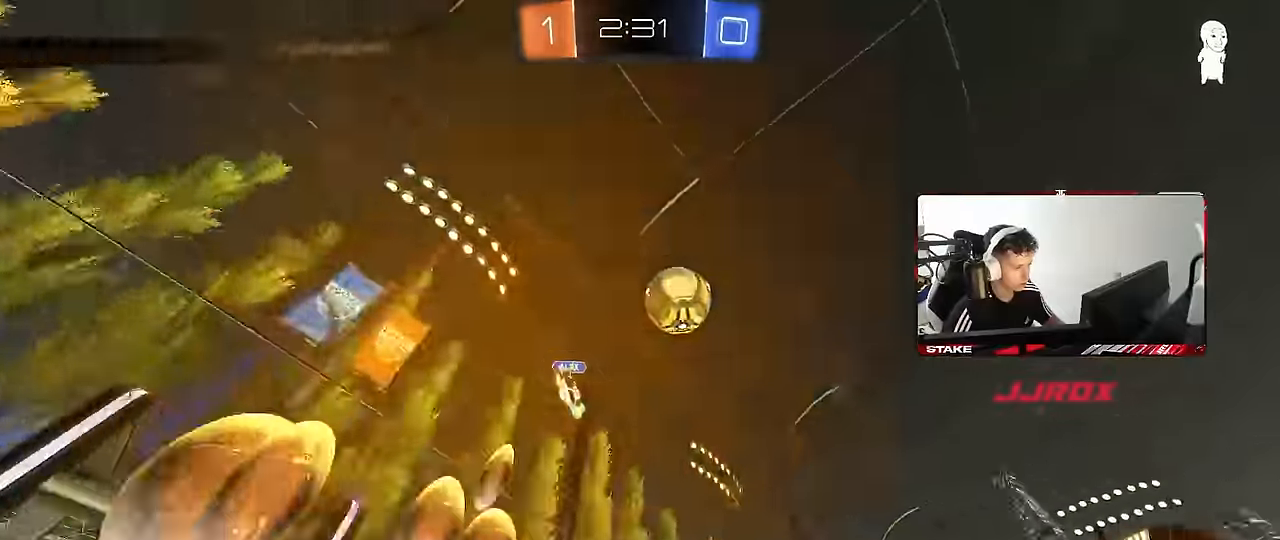
{"keys": ["d", "w"], "mouse": ["left"], "events": [[67, "a", "up"], [67, "d", "down"], [200, "shift", "down"], [300, "shift", "up"], [400, "mouse_left", "down"]]}
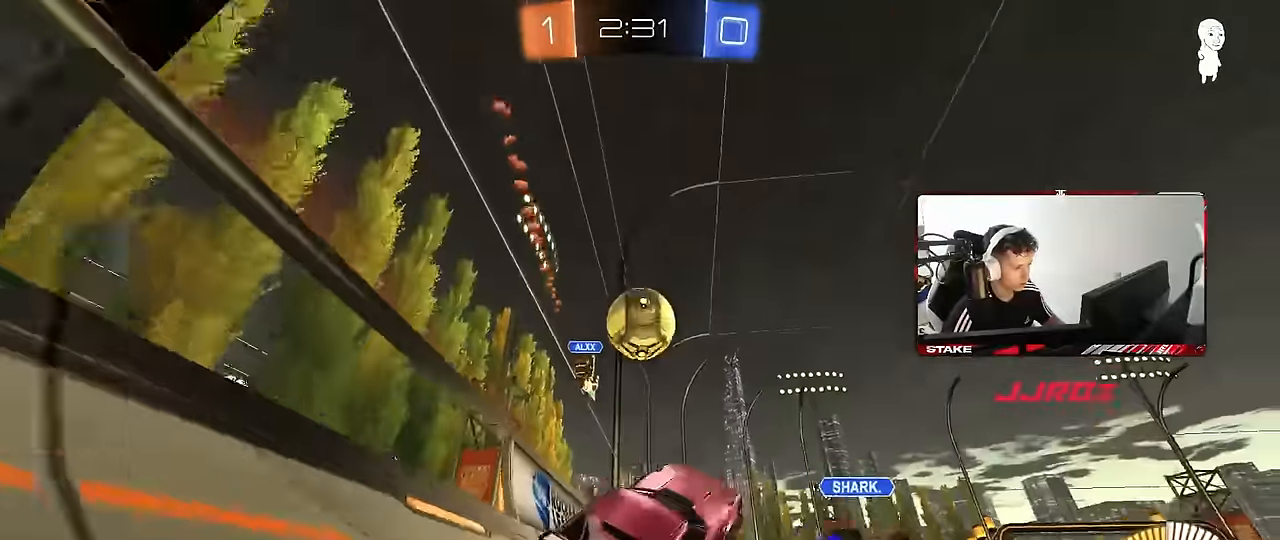
{"keys": ["a"], "mouse": [], "events": [[84, "d", "up"], [134, "a", "down"], [184, "mouse_left", "up"], [317, "w", "up"]]}
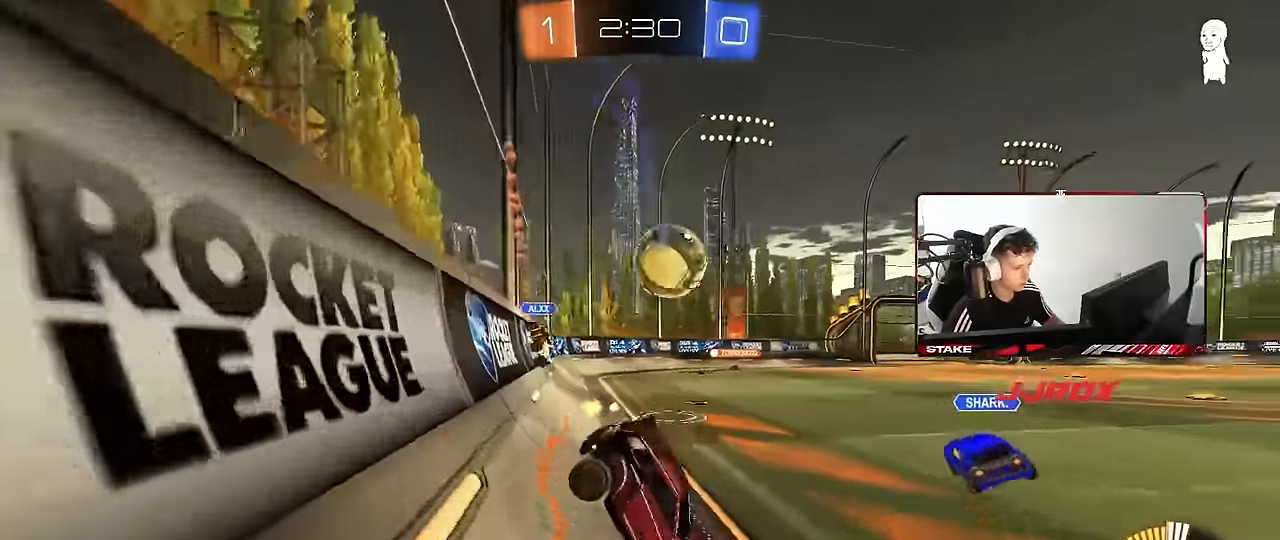
{"keys": ["a", "w"], "mouse": [], "events": [[50, "w", "down"]]}
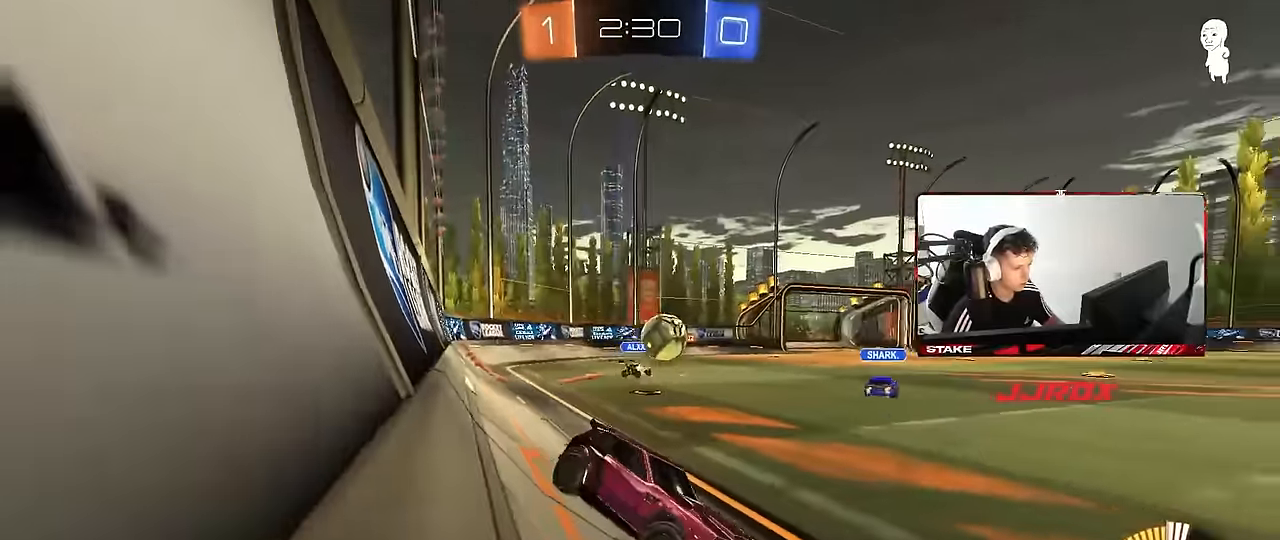
{"keys": ["a", "w"], "mouse": ["left"], "events": [[250, "mouse_left", "down"]]}
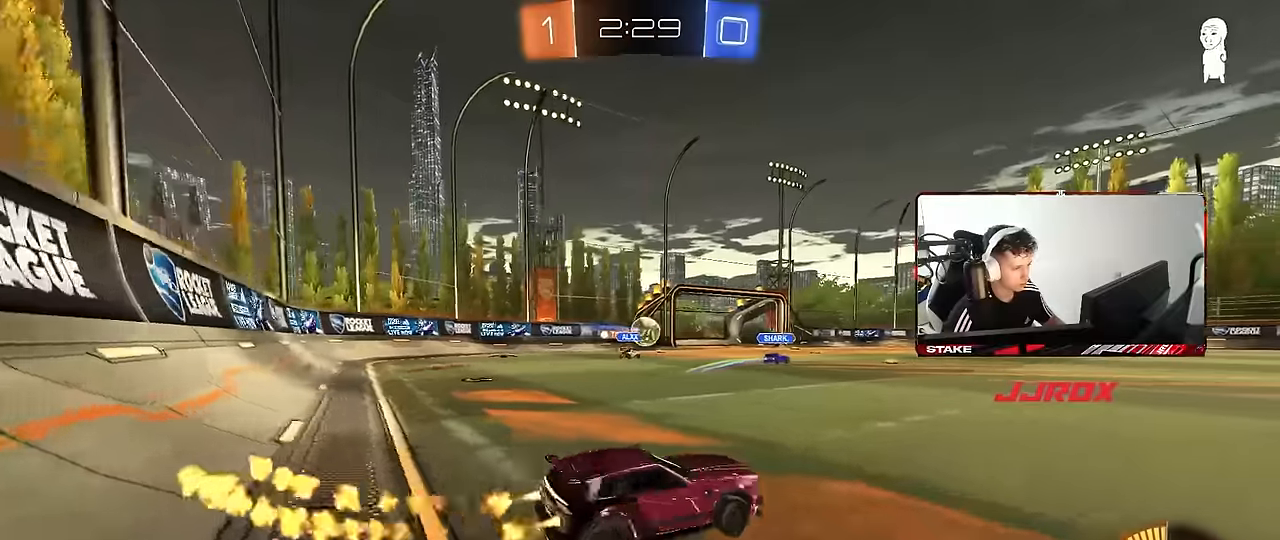
{"keys": ["a", "s", "shift"], "mouse": ["left"], "events": [[84, "mouse_right", "down"], [134, "shift", "down"], [167, "mouse_right", "up"], [217, "mouse_right", "down"], [267, "s", "down"], [267, "w", "up"], [417, "mouse_right", "up"]]}
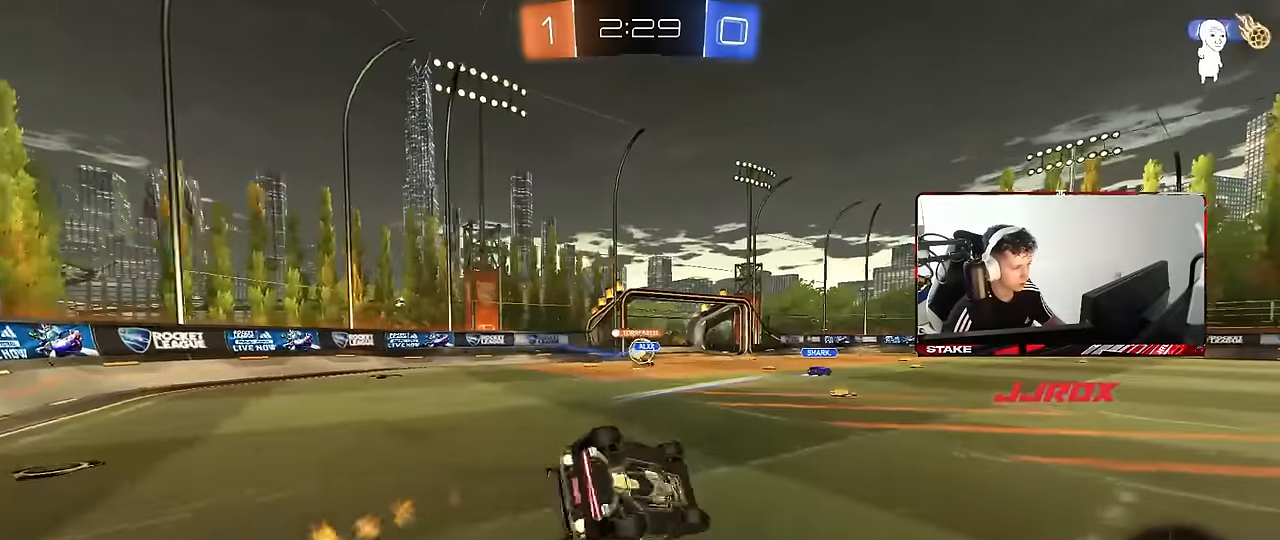
{"keys": ["a", "shift", "w"], "mouse": [], "events": [[100, "s", "up"], [234, "mouse_left", "up"], [234, "s", "down"], [334, "s", "up"], [467, "w", "down"]]}
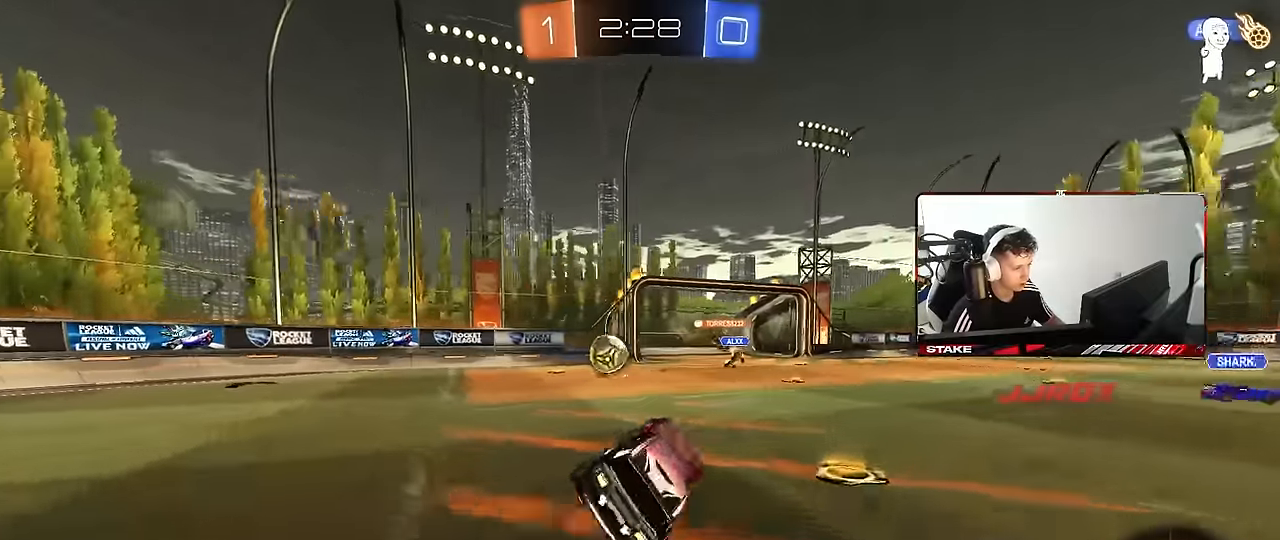
{"keys": ["a", "shift", "w"], "mouse": [], "events": [[67, "a", "up"], [67, "shift", "up"], [67, "w", "up"], [117, "d", "down"], [250, "d", "up"], [300, "a", "down"], [300, "w", "down"], [434, "shift", "down"]]}
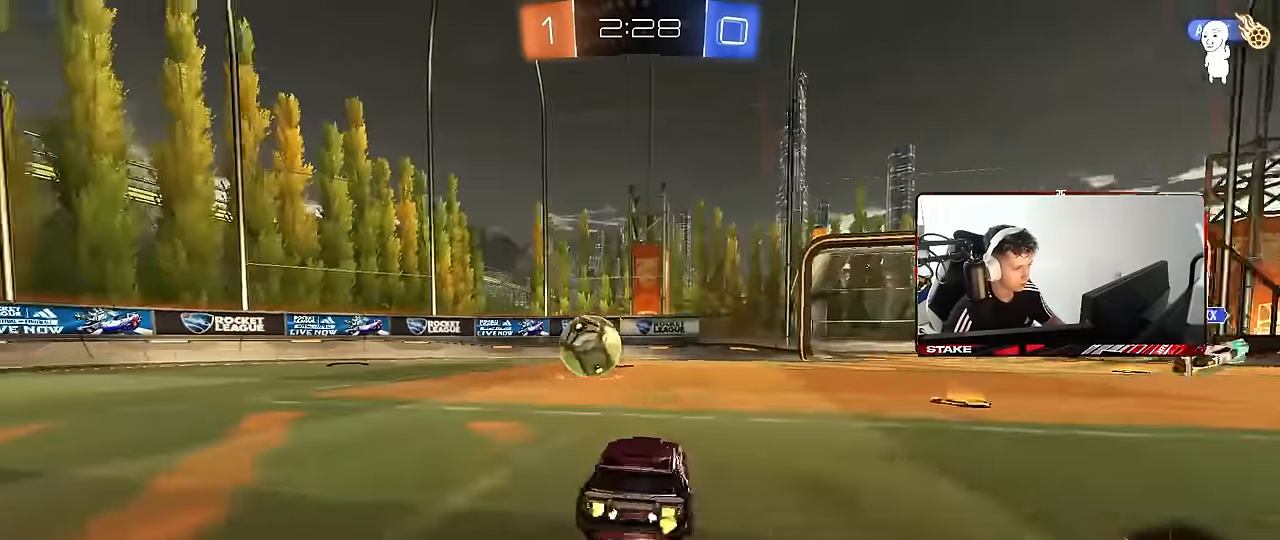
{"keys": ["d", "w"], "mouse": ["left"], "events": [[34, "shift", "up"], [84, "a", "up"], [134, "d", "down"], [217, "a", "down"], [217, "d", "up"], [267, "mouse_left", "down"], [367, "a", "up"], [417, "mouse_left", "up"], [500, "d", "down"], [500, "mouse_left", "down"]]}
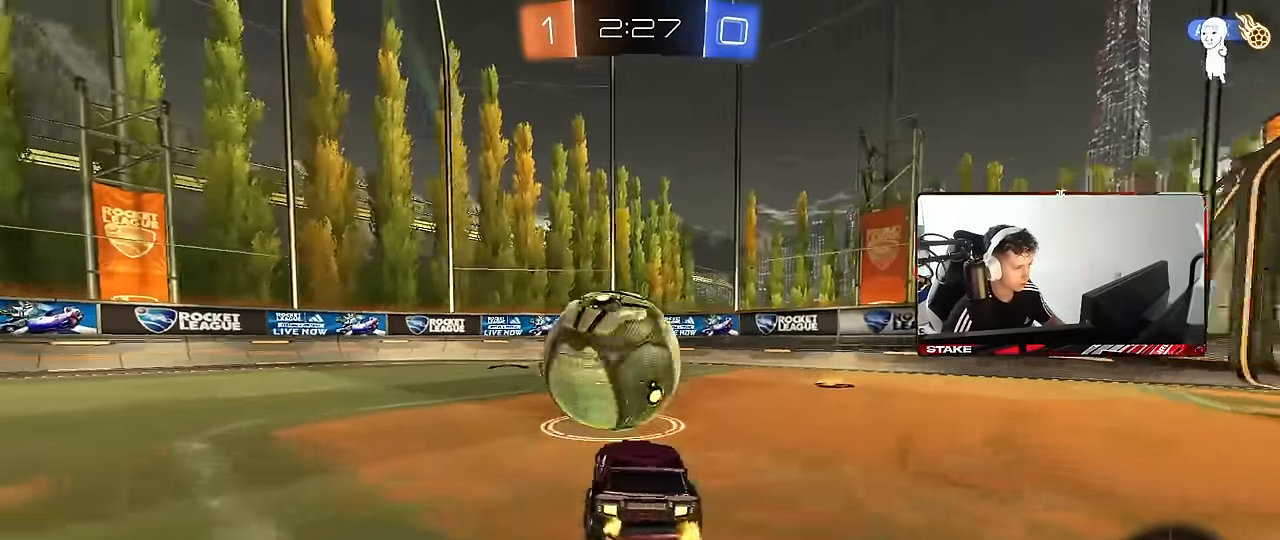
{"keys": ["w"], "mouse": [], "events": [[100, "d", "up"], [184, "a", "down"], [334, "a", "up"], [467, "mouse_left", "up"]]}
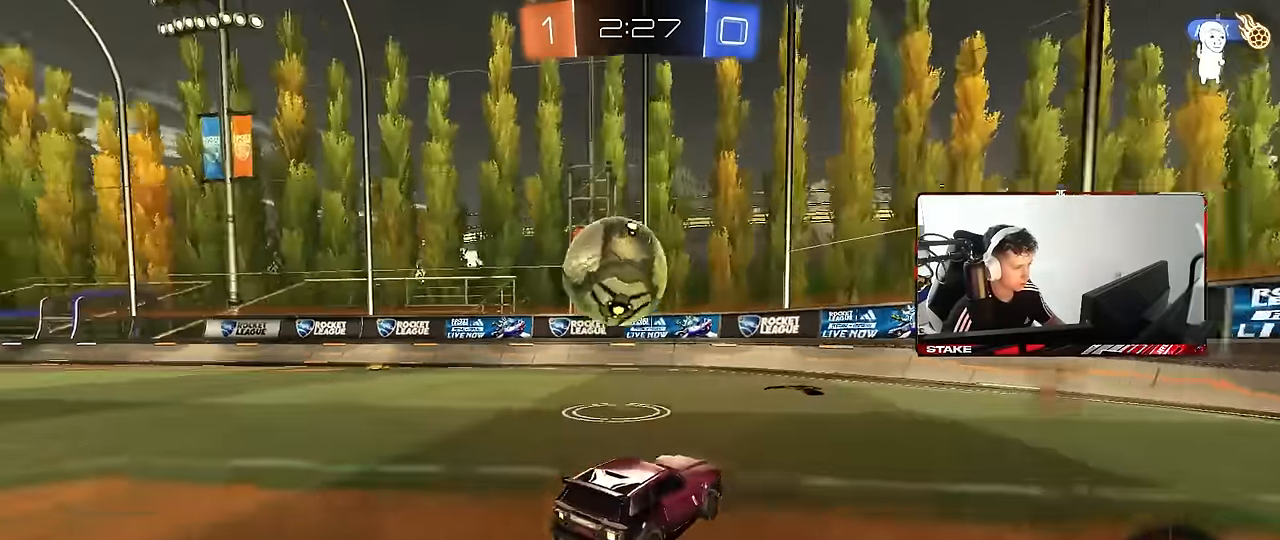
{"keys": ["w"], "mouse": [], "events": [[200, "a", "down"], [200, "shift", "down"], [434, "shift", "up"], [484, "a", "up"]]}
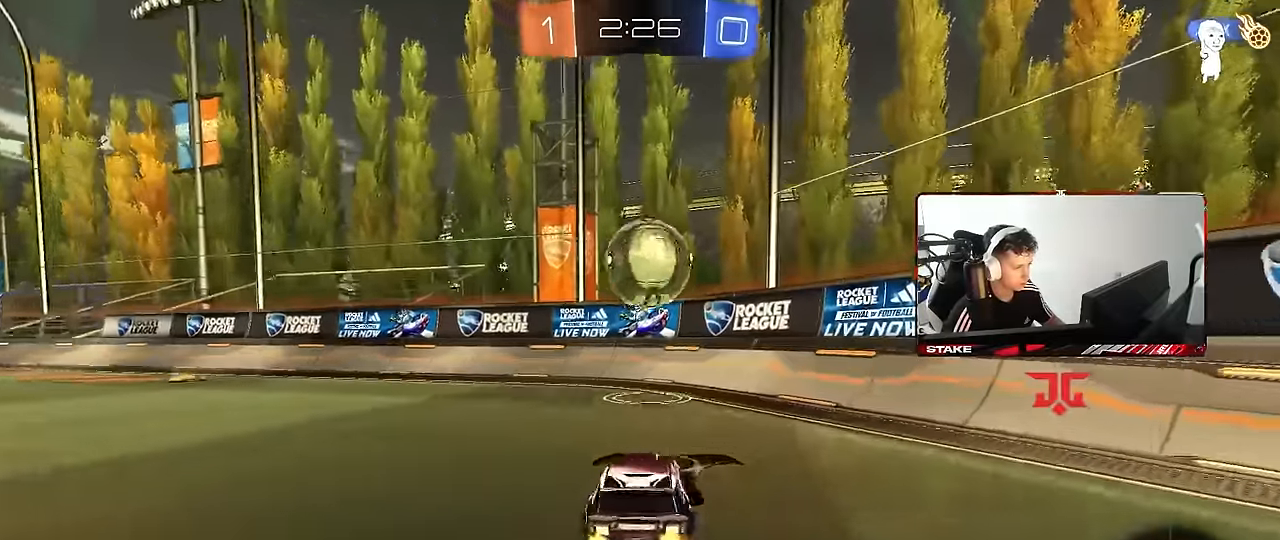
{"keys": ["a", "s"], "mouse": [], "events": [[134, "a", "down"], [317, "w", "up"], [450, "s", "down"]]}
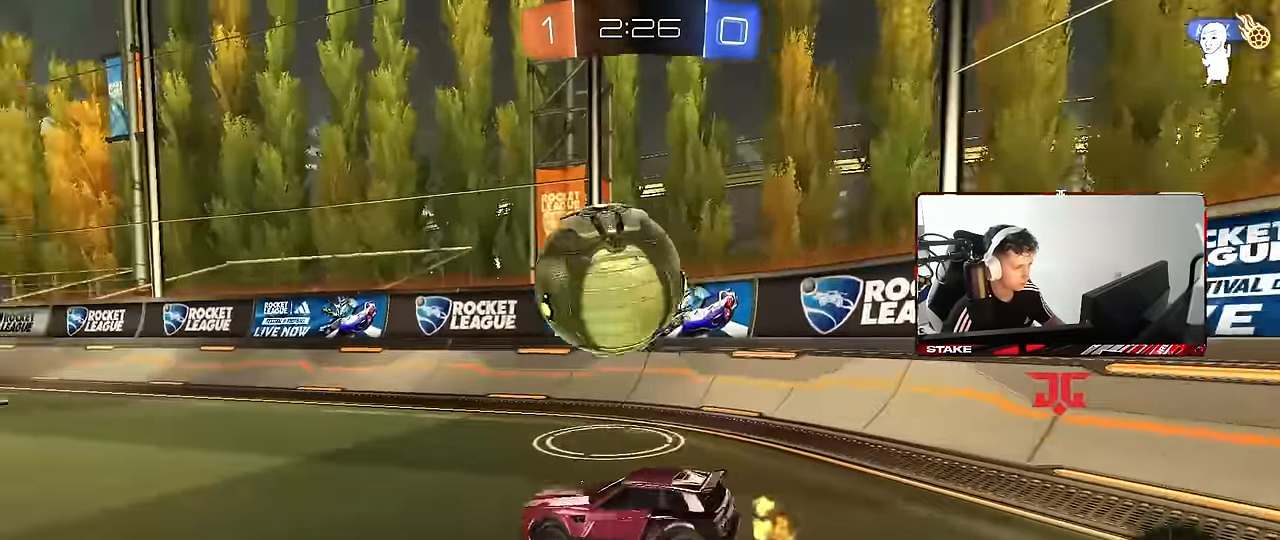
{"keys": ["a", "w"], "mouse": [], "events": [[50, "a", "up"], [50, "s", "up"], [150, "a", "down"], [150, "w", "down"]]}
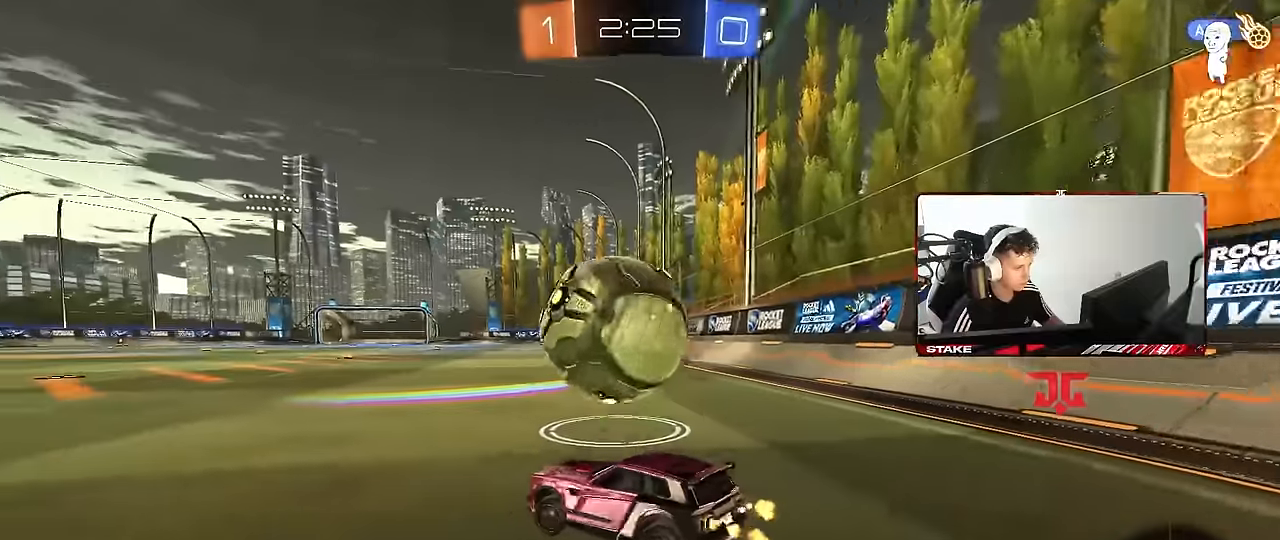
{"keys": ["d", "w"], "mouse": [], "events": [[17, "a", "up"], [117, "mouse_left", "down"], [250, "d", "down"], [434, "d", "up"], [434, "mouse_left", "up"], [484, "d", "down"]]}
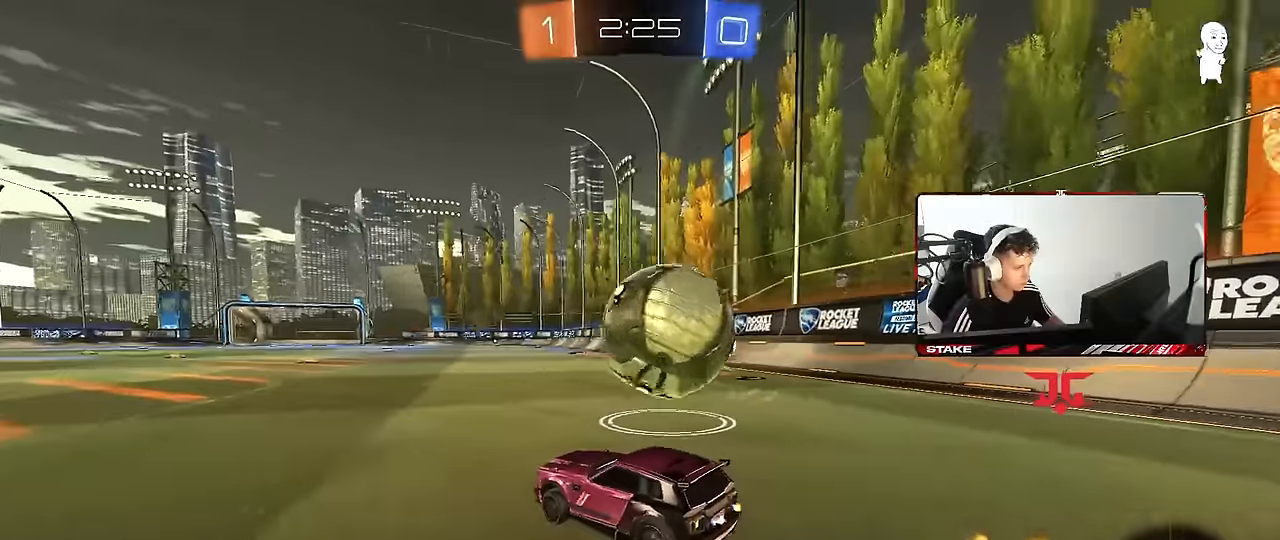
{"keys": ["w"], "mouse": ["left"], "events": [[167, "space", "down"], [367, "space", "up"], [450, "mouse_left", "down"], [500, "d", "up"]]}
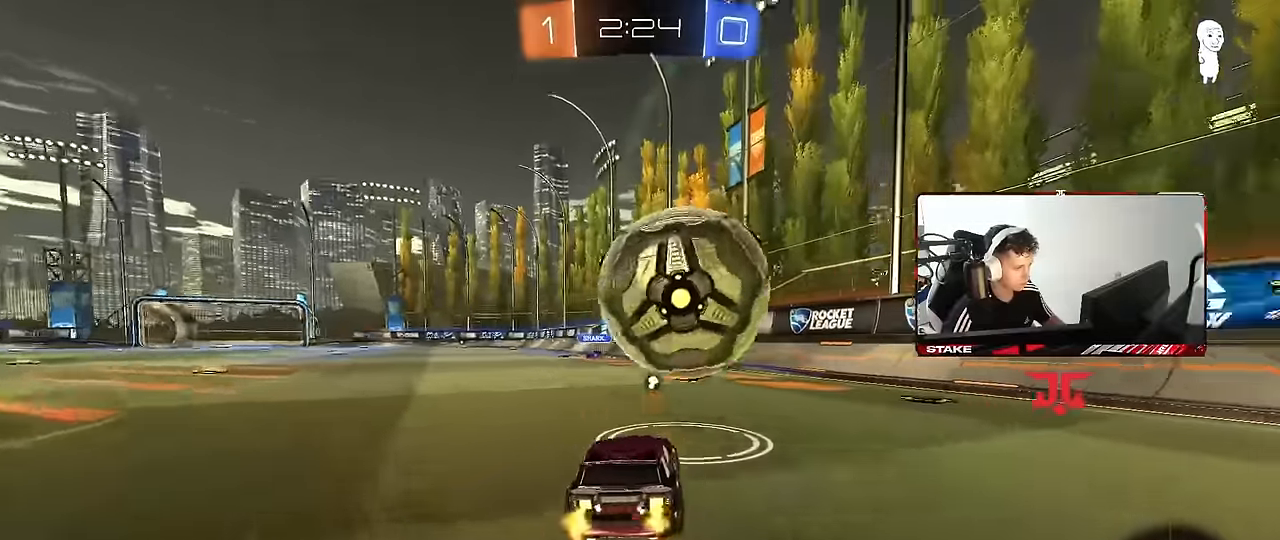
{"keys": ["a", "w"], "mouse": [], "events": [[334, "a", "down"], [334, "mouse_left", "up"]]}
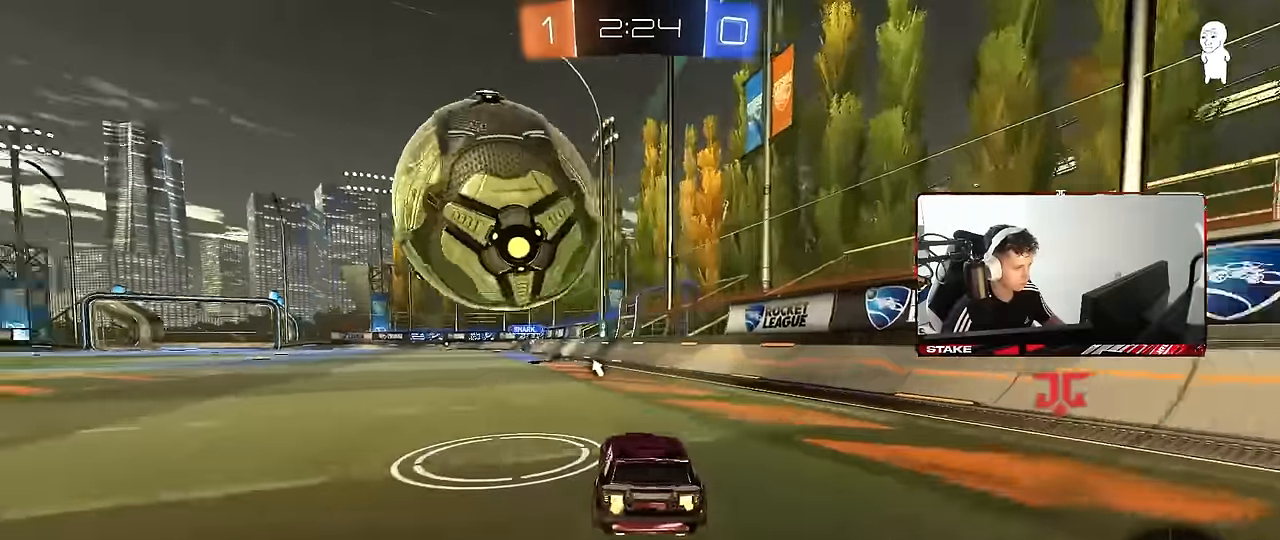
{"keys": ["w"], "mouse": [], "events": [[117, "a", "up"], [117, "space", "down"], [167, "w", "up"], [250, "space", "up"], [300, "w", "down"]]}
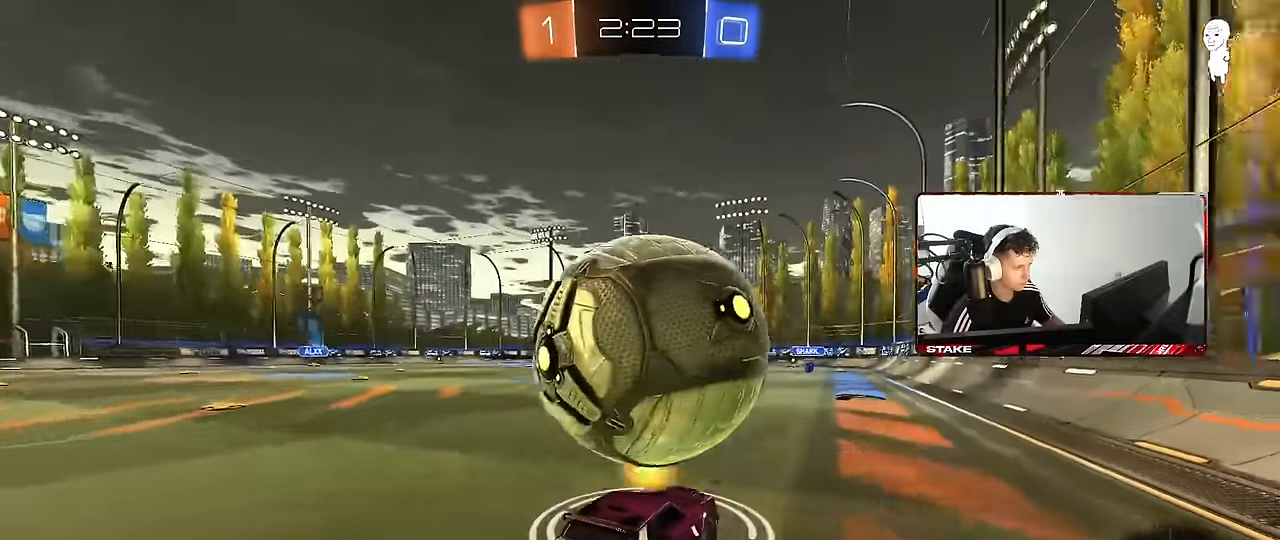
{"keys": ["a", "w"], "mouse": [], "events": [[217, "mouse_left", "down"], [417, "mouse_left", "up"], [500, "a", "down"]]}
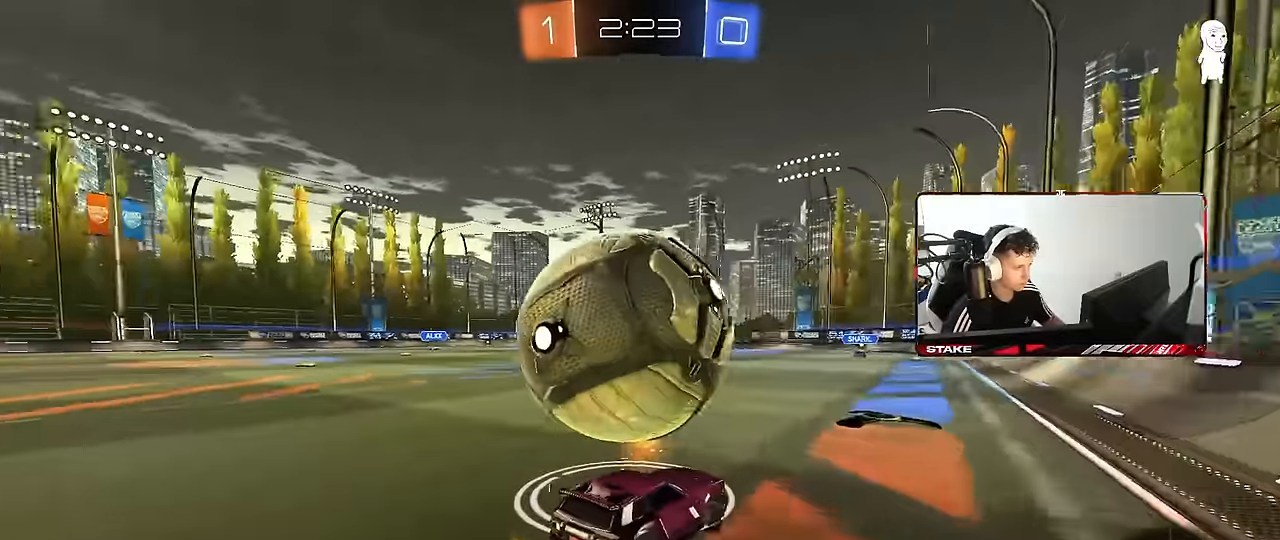
{"keys": ["a", "w"], "mouse": [], "events": [[100, "a", "up"], [150, "mouse_left", "down"], [284, "mouse_left", "up"], [467, "a", "down"]]}
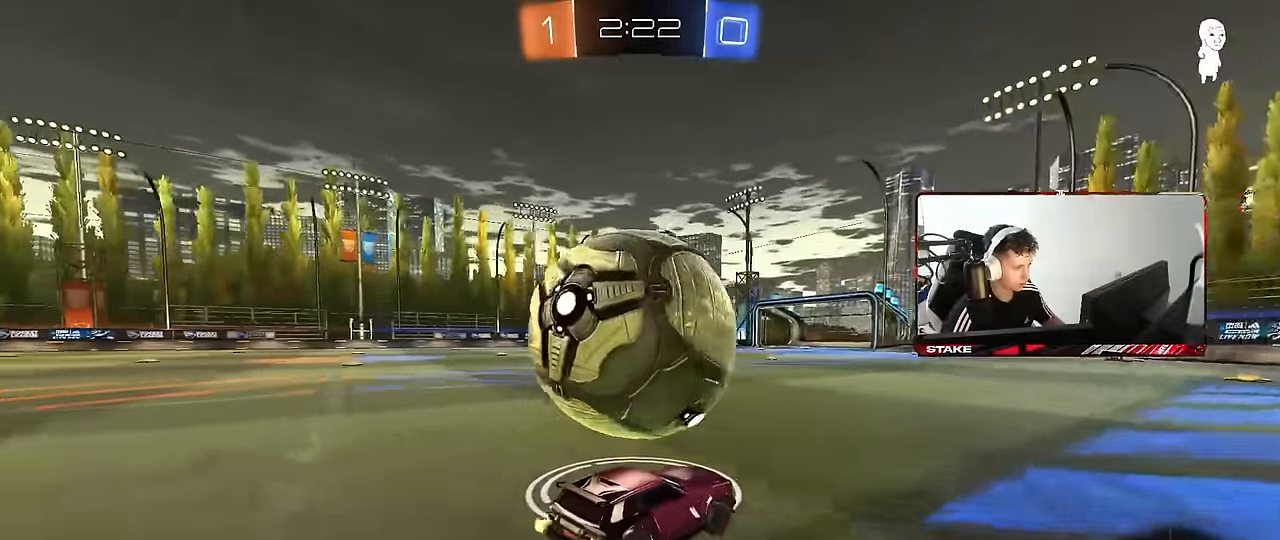
{"keys": ["d"], "mouse": ["right"], "events": [[67, "a", "up"], [117, "mouse_left", "down"], [250, "a", "down"], [250, "mouse_left", "up"], [300, "w", "up"], [350, "a", "up"], [350, "d", "down"], [350, "mouse_left", "down"], [400, "mouse_right", "down"], [484, "mouse_left", "up"]]}
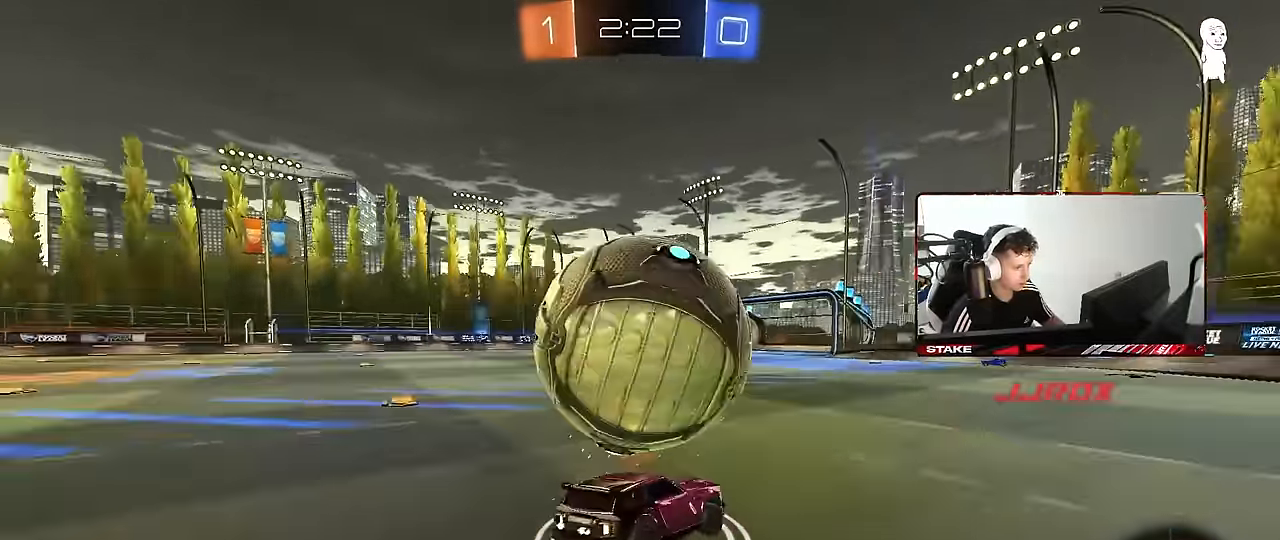
{"keys": ["a", "s", "shift"], "mouse": ["right"], "events": [[84, "mouse_right", "up"], [217, "s", "down"], [367, "d", "up"], [417, "a", "down"], [450, "mouse_right", "down"], [500, "shift", "down"]]}
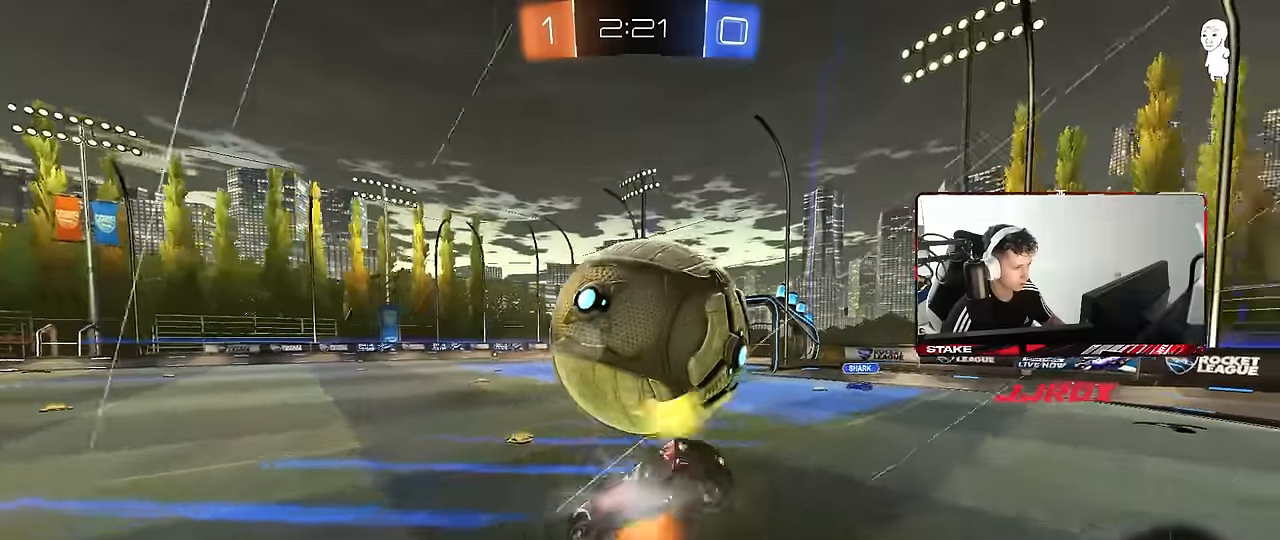
{"keys": ["a", "w"], "mouse": [], "events": [[100, "s", "up"], [184, "mouse_right", "up"], [184, "w", "down"], [467, "shift", "up"]]}
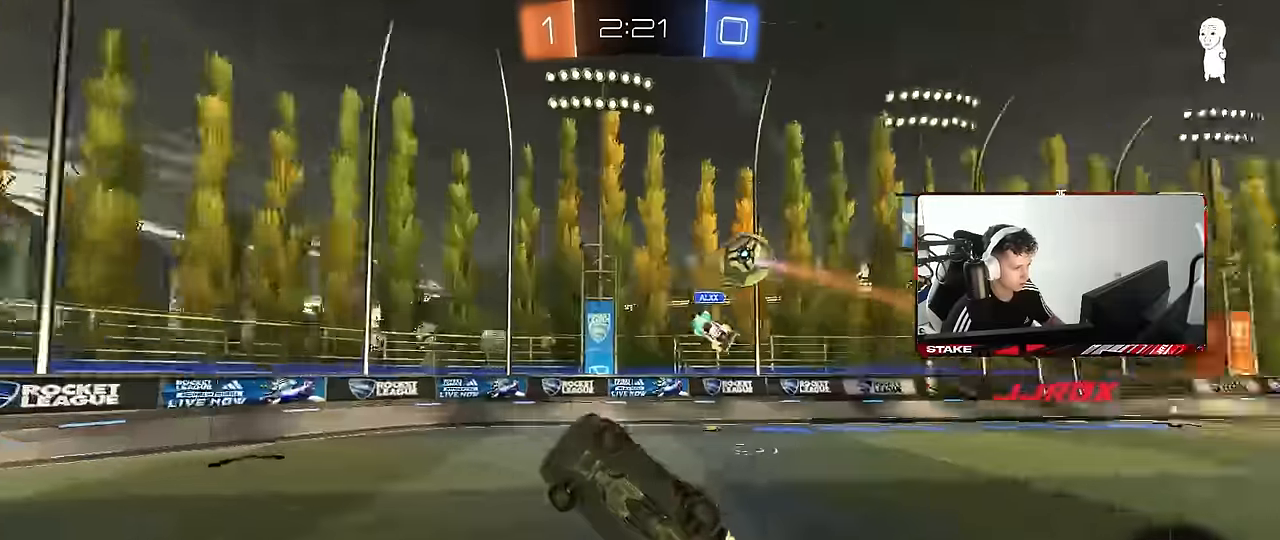
{"keys": ["w"], "mouse": [], "events": [[117, "a", "up"], [217, "space", "down"], [250, "a", "down"], [400, "space", "up"], [450, "a", "up"]]}
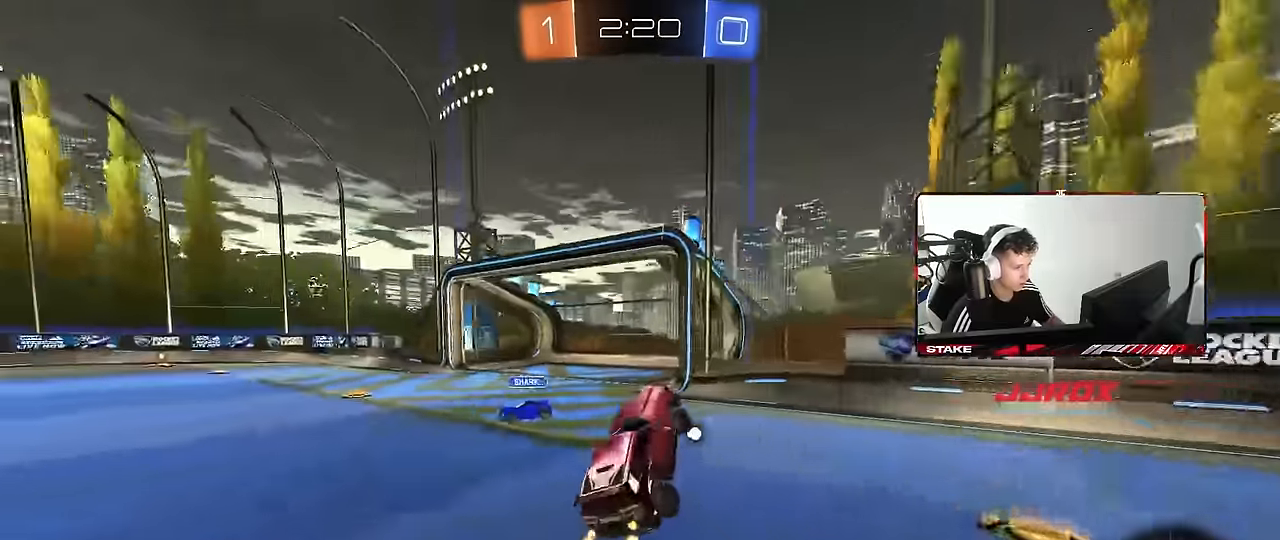
{"keys": ["a", "space", "w"], "mouse": [], "events": [[34, "w", "up"], [84, "a", "down"], [184, "w", "down"], [367, "space", "down"]]}
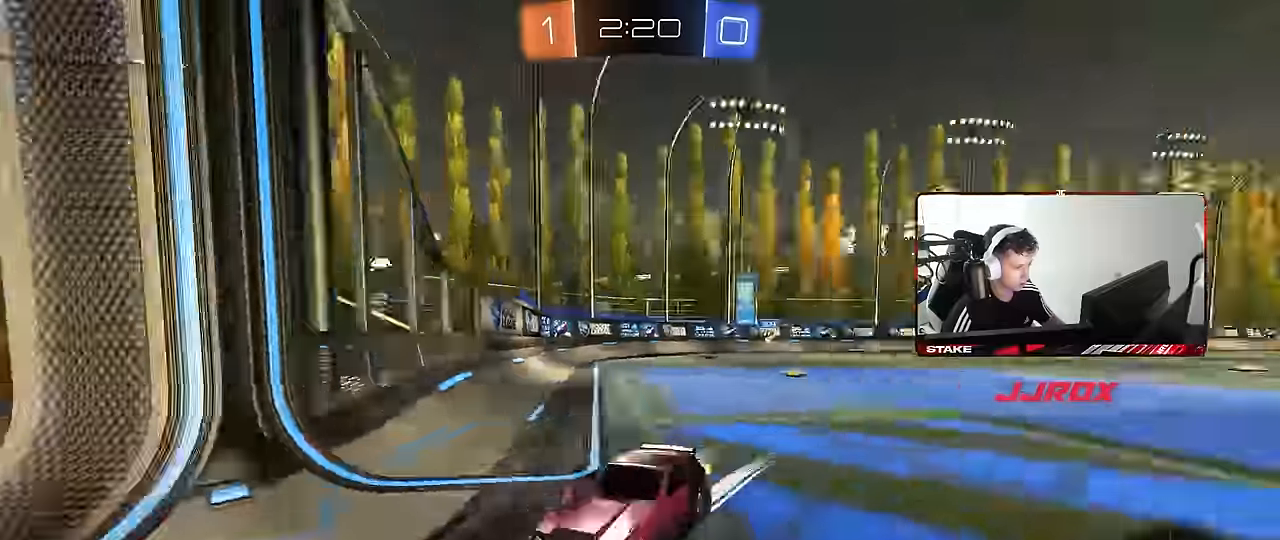
{"keys": ["a", "w"], "mouse": [], "events": [[50, "space", "up"]]}
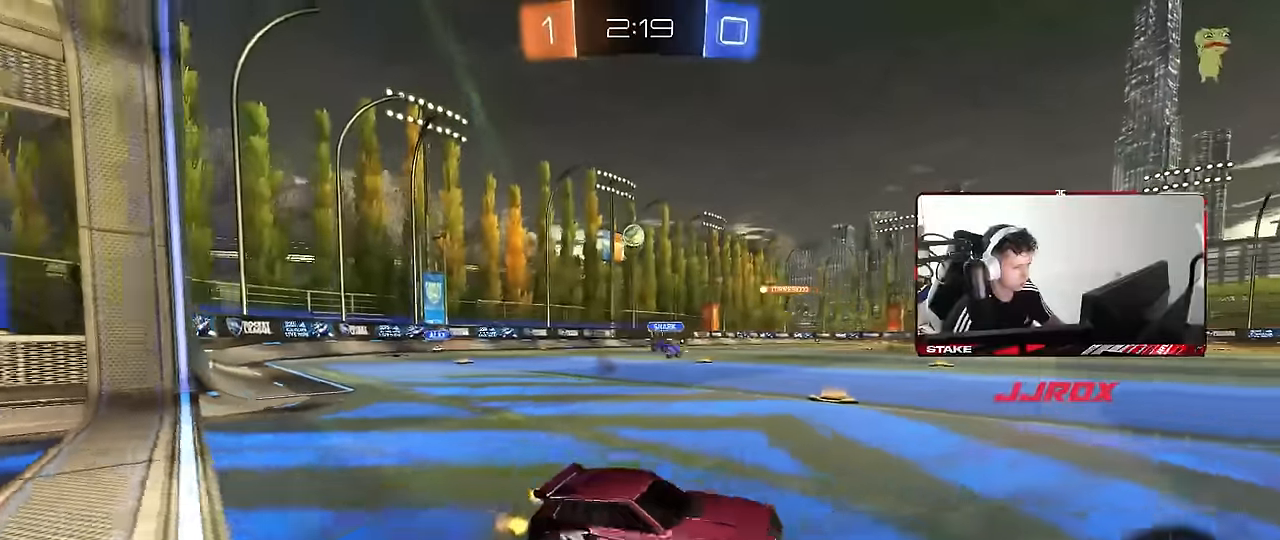
{"keys": ["w"], "mouse": [], "events": [[67, "a", "up"], [67, "d", "down"], [350, "d", "up"]]}
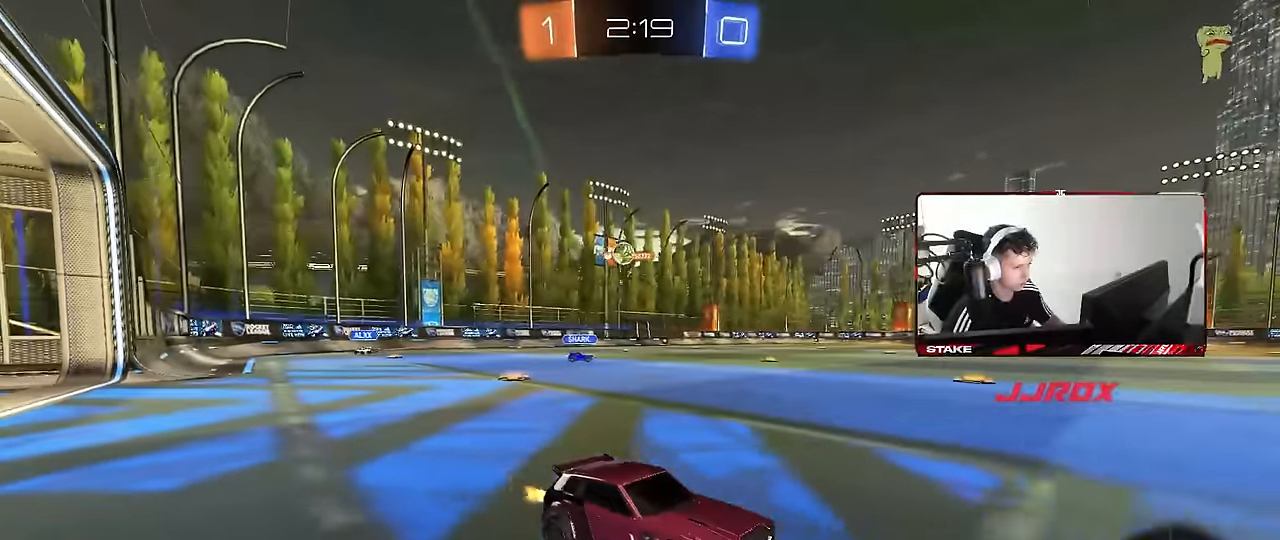
{"keys": ["w"], "mouse": [], "events": [[34, "mouse_left", "down"], [217, "mouse_left", "up"]]}
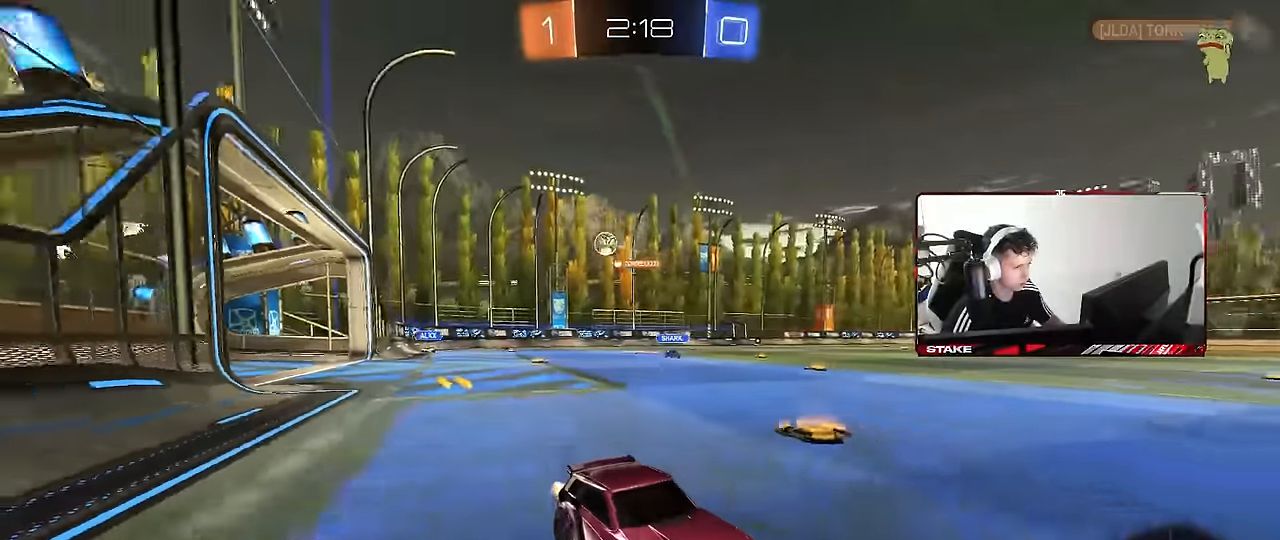
{"keys": ["w"], "mouse": [], "events": [[50, "a", "down"], [200, "a", "up"], [384, "a", "down"], [467, "a", "up"]]}
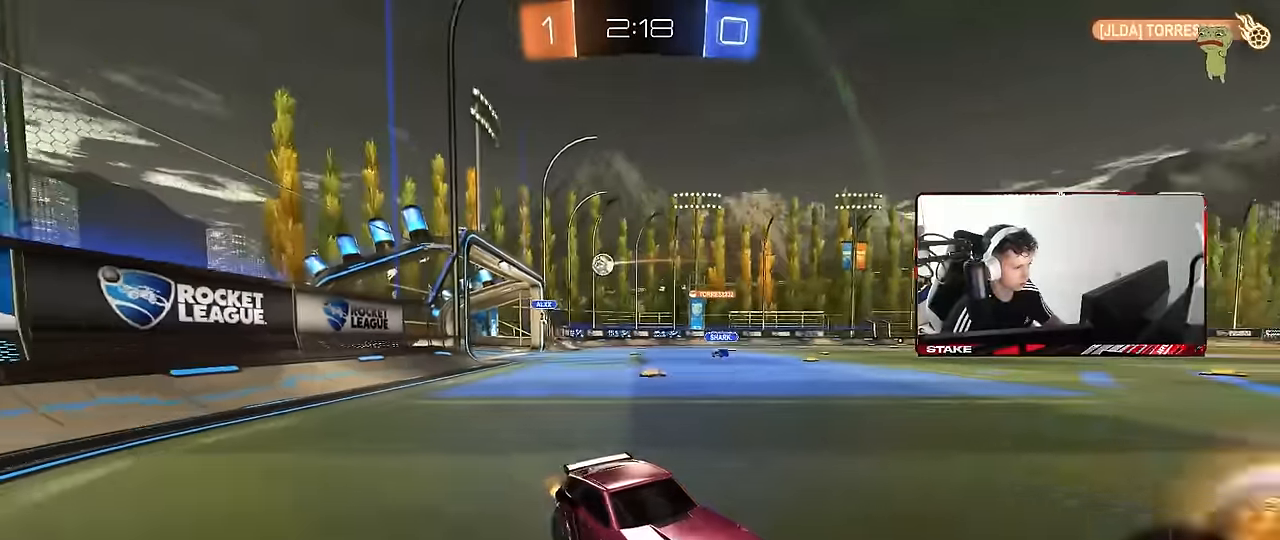
{"keys": ["shift", "w"], "mouse": [], "events": [[484, "shift", "down"]]}
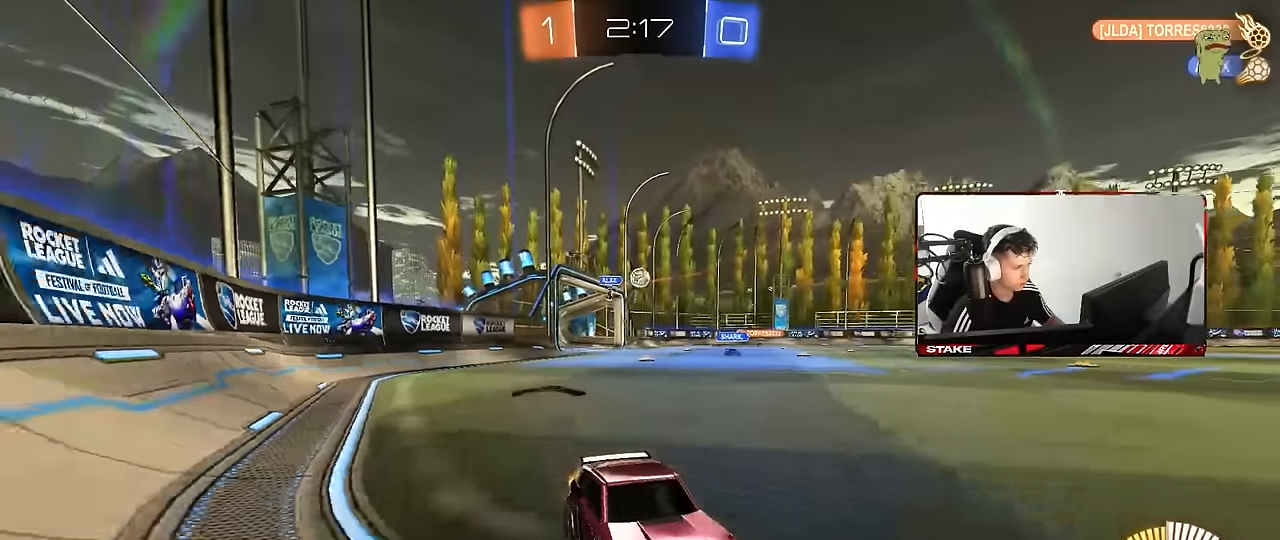
{"keys": ["a", "w"], "mouse": ["left"], "events": [[34, "d", "down"], [84, "a", "down"], [84, "d", "up"], [84, "shift", "up"], [84, "w", "up"], [134, "s", "down"], [267, "s", "up"], [267, "shift", "down"], [317, "mouse_left", "down"], [367, "shift", "up"], [367, "w", "down"]]}